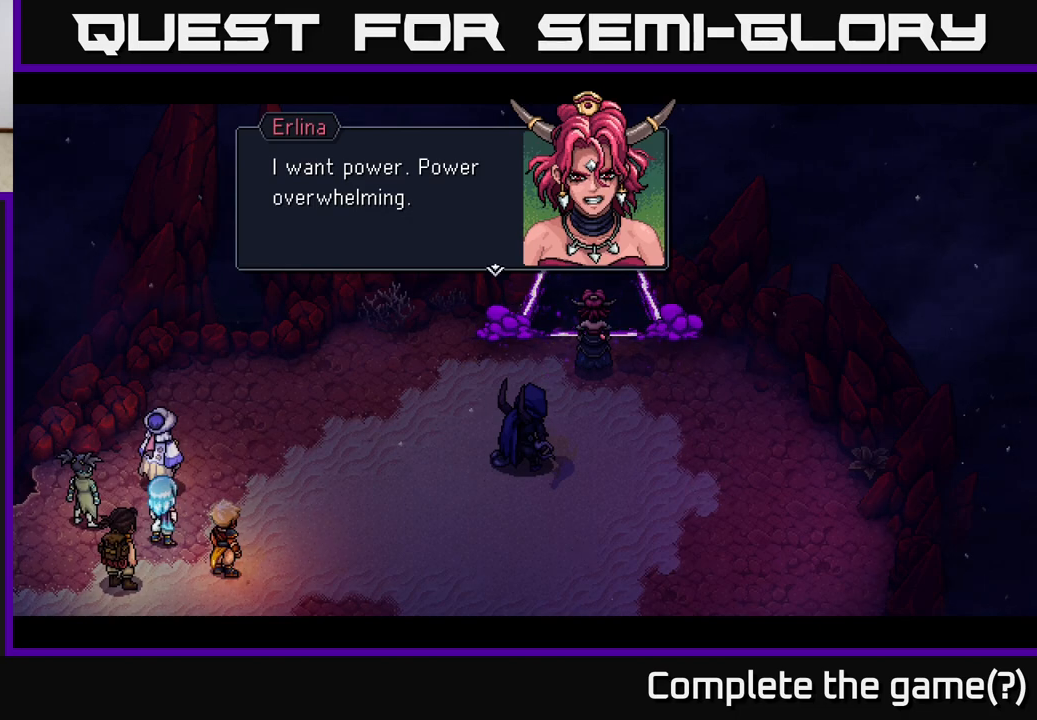
Gameplay with a controller (Xbox layout); each line is a JSON object with the inputs held at the frame after it. "events" lists button and stick changes between this image and that frame as [ms after this image, input, new state], when the widget could be followed in between.
{"buttons": [], "left_stick": "center", "right_stick": "center", "events": [[233, "A", "down"], [317, "A", "up"]]}
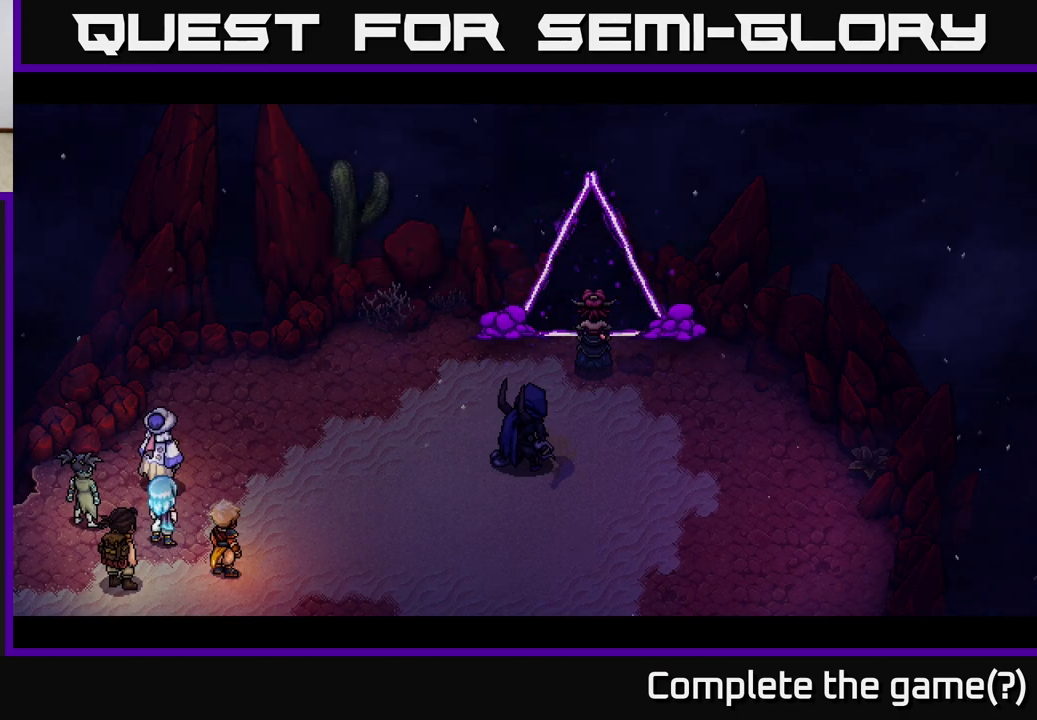
{"buttons": [], "left_stick": "center", "right_stick": "center", "events": []}
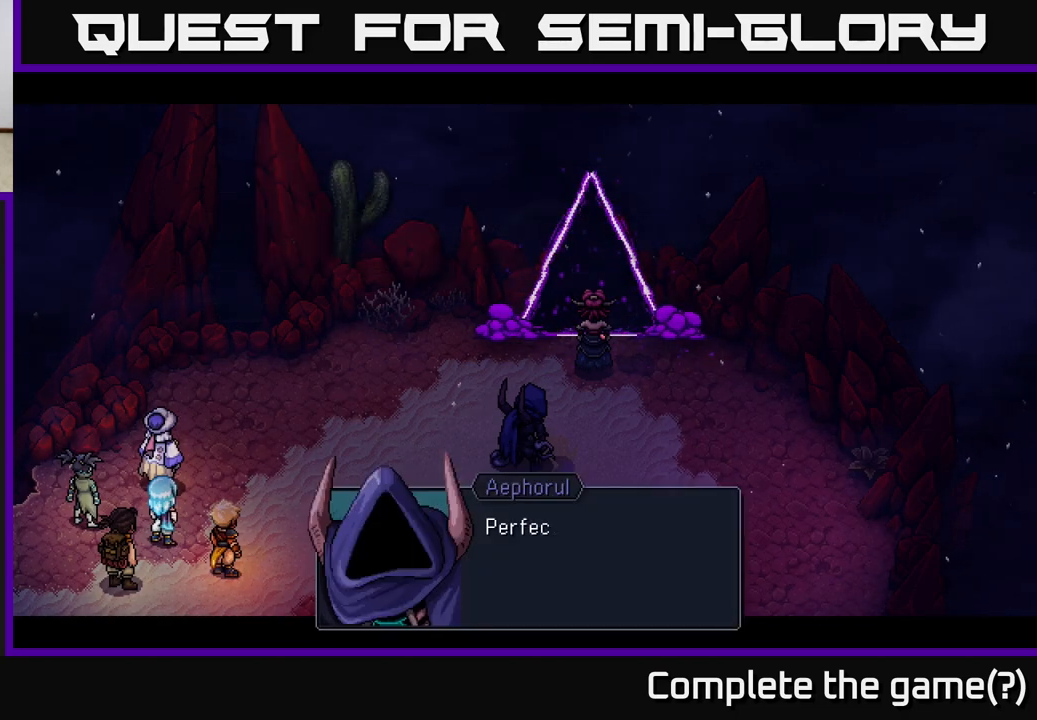
{"buttons": [], "left_stick": "center", "right_stick": "center", "events": []}
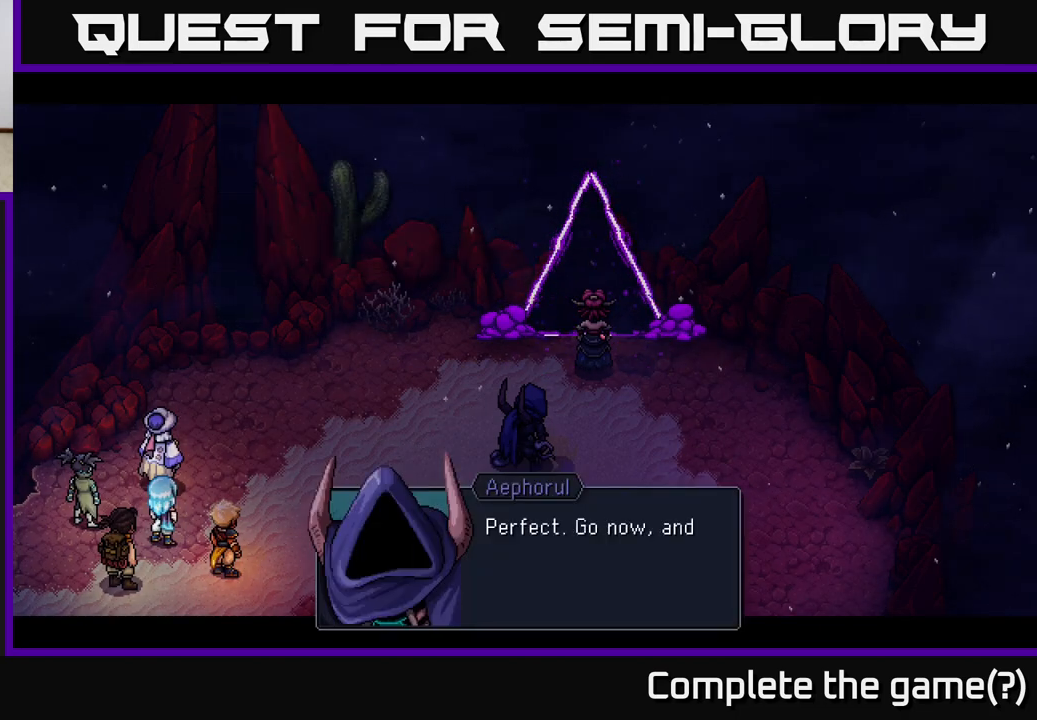
{"buttons": [], "left_stick": "center", "right_stick": "center", "events": []}
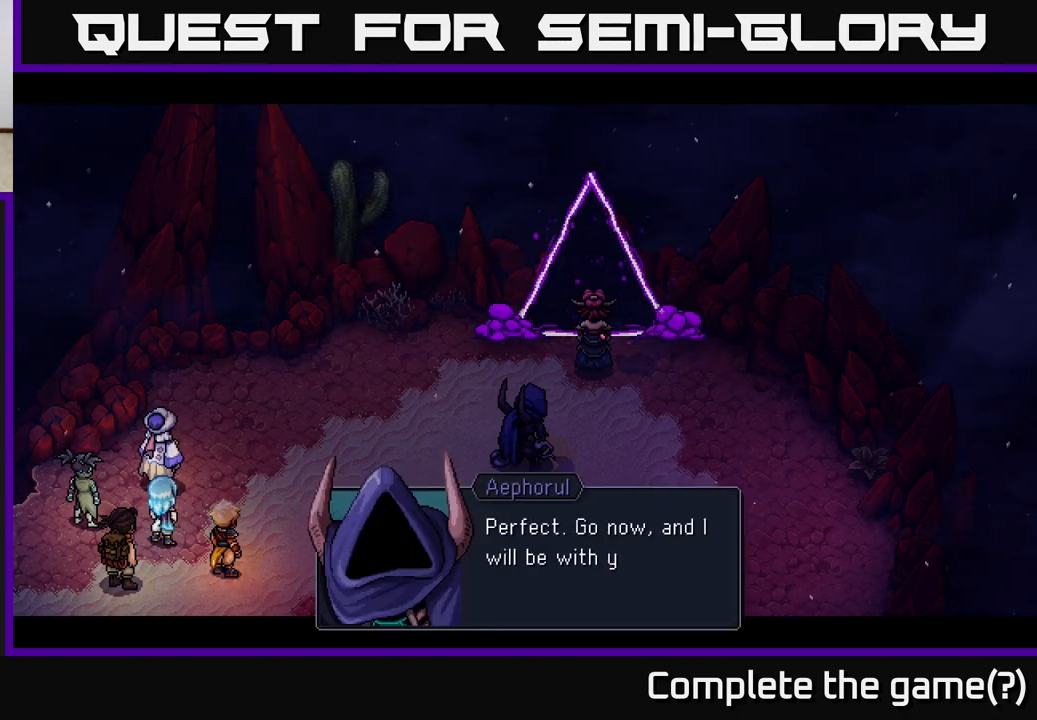
{"buttons": [], "left_stick": "center", "right_stick": "center", "events": []}
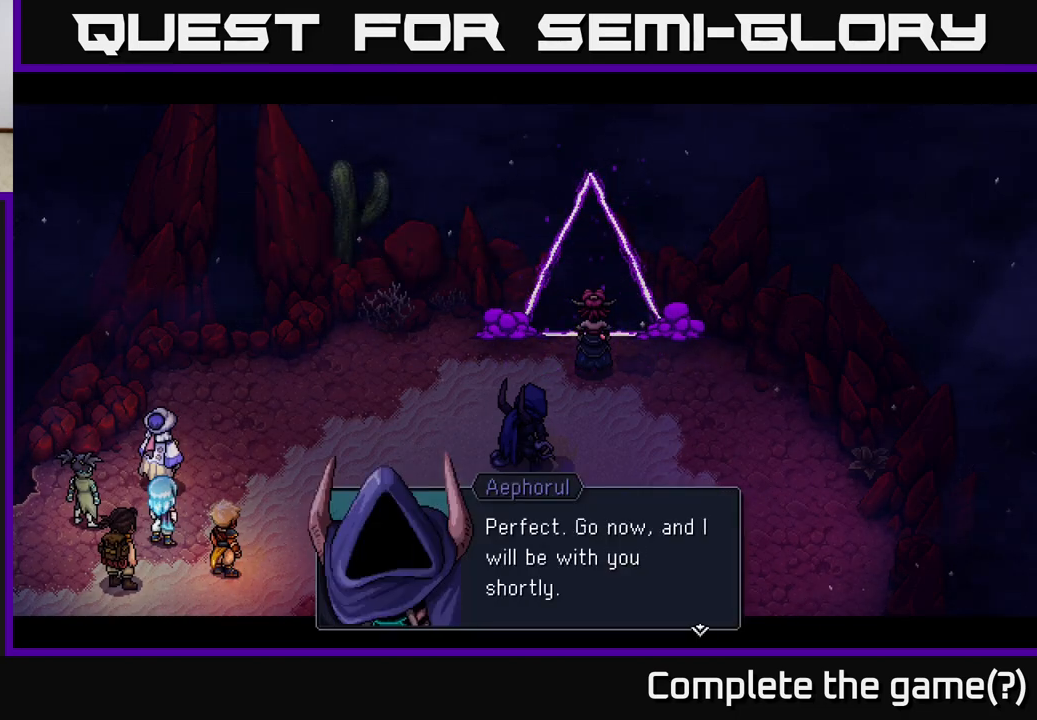
{"buttons": [], "left_stick": "center", "right_stick": "center", "events": []}
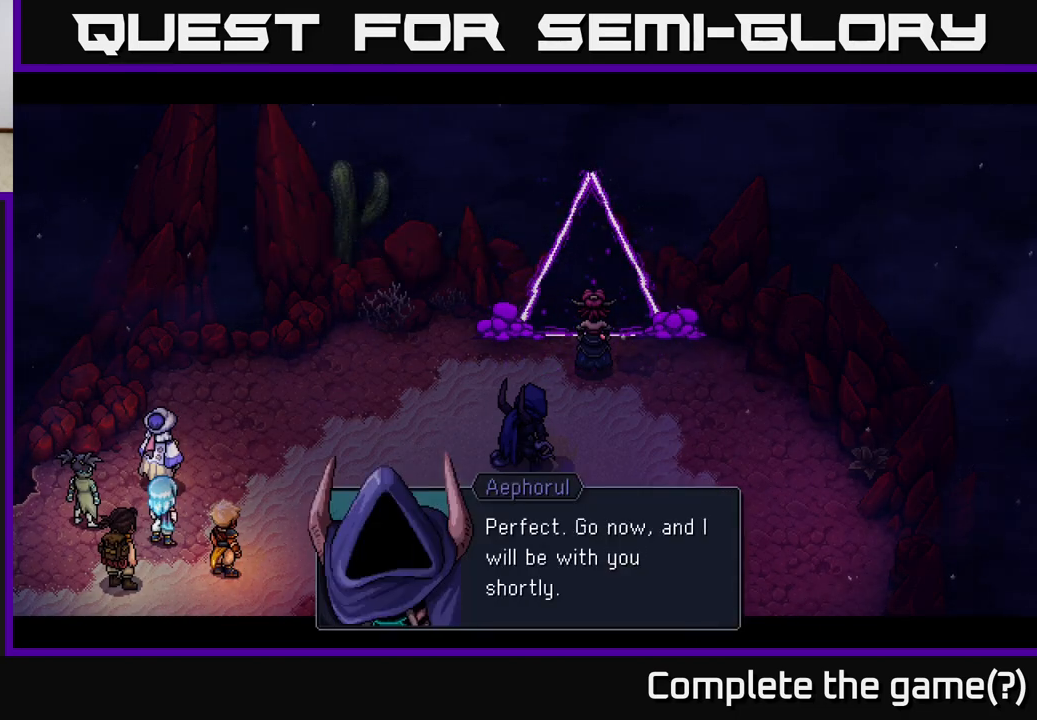
{"buttons": [], "left_stick": "center", "right_stick": "center", "events": []}
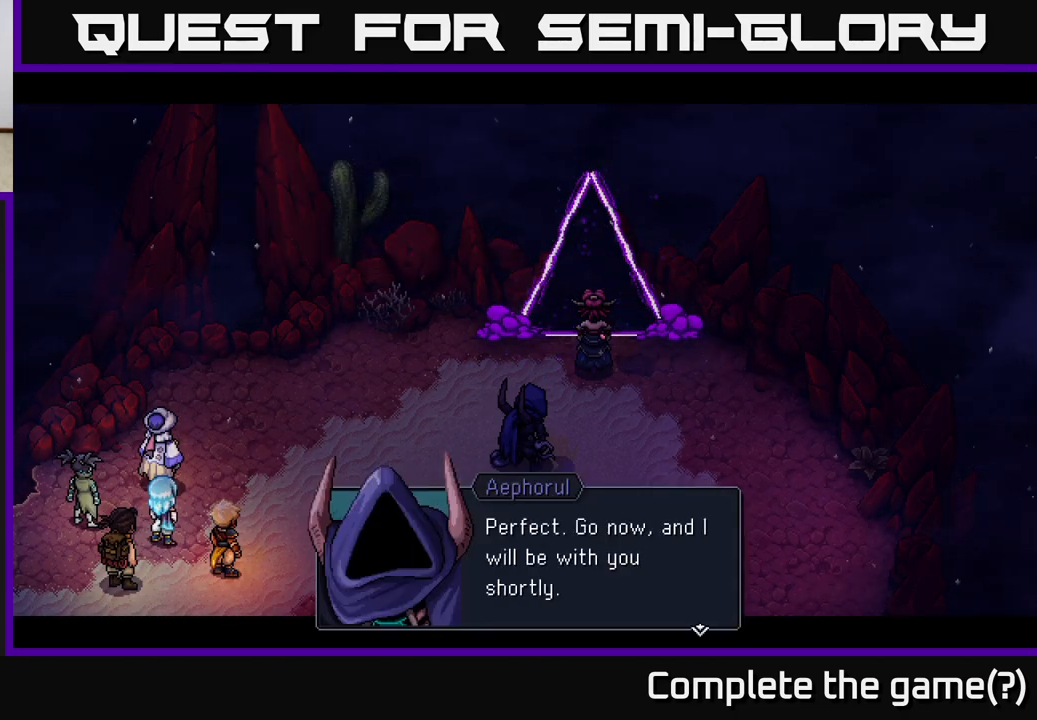
{"buttons": [], "left_stick": "center", "right_stick": "center", "events": [[367, "A", "down"], [467, "A", "up"]]}